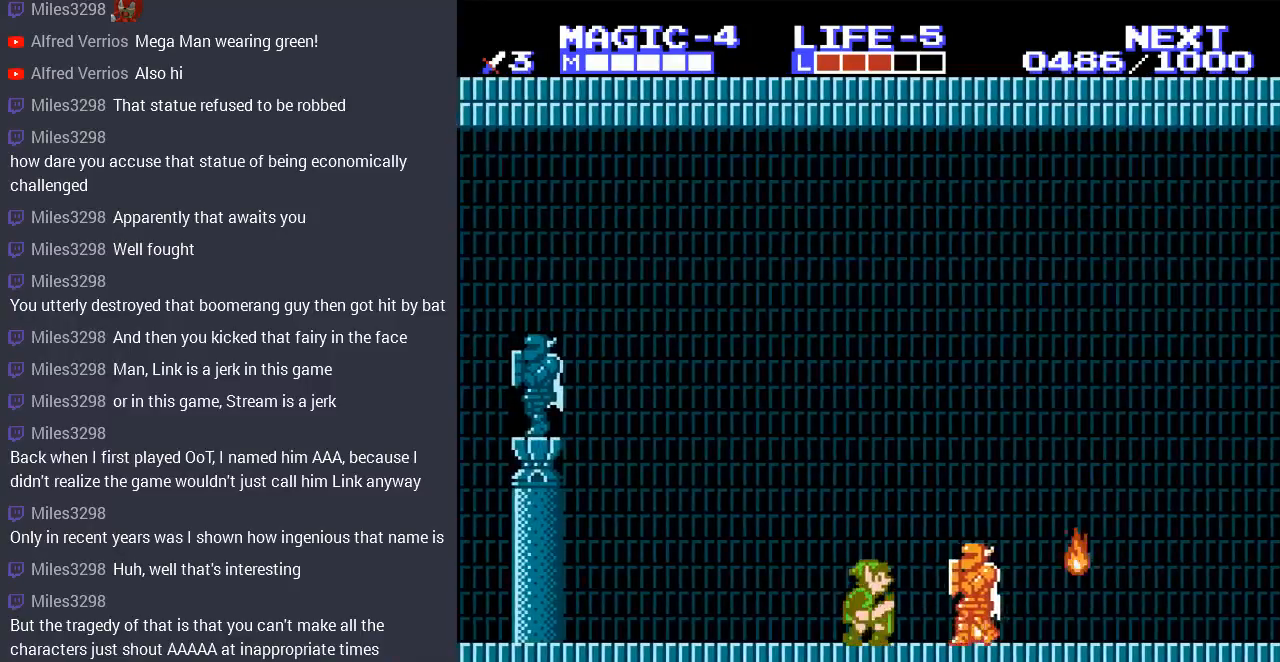
Gameplay with a controller (Nintendo layout); each line is a JSON object with the inputs held at the frame after it. "events" lists button and stick changes between this image and that frame as [ms after this image, input, new state], when the widget could be followed in between. Not read: L3 R3.
{"buttons": [], "events": [[100, "B", "down"], [167, "B", "up"], [500, "DPAD_DOWN", "up"]]}
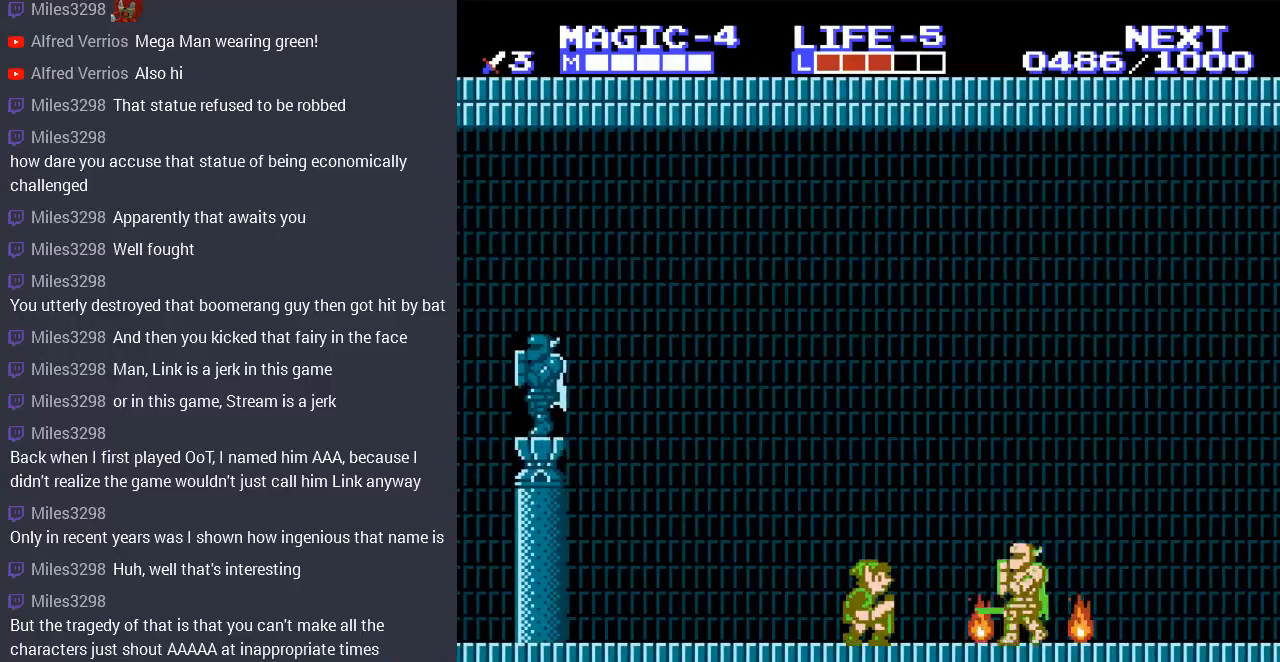
{"buttons": ["B", "DPAD_DOWN"], "events": [[367, "DPAD_DOWN", "down"], [433, "B", "down"]]}
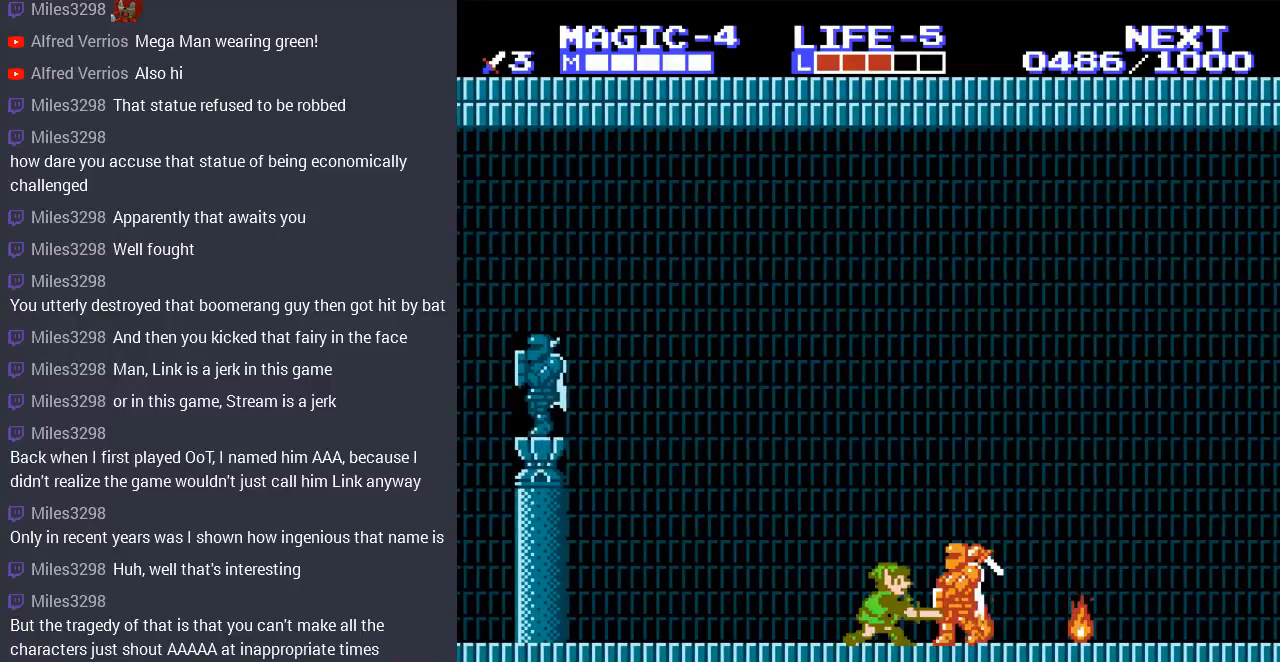
{"buttons": [], "events": [[100, "B", "up"], [167, "DPAD_DOWN", "up"]]}
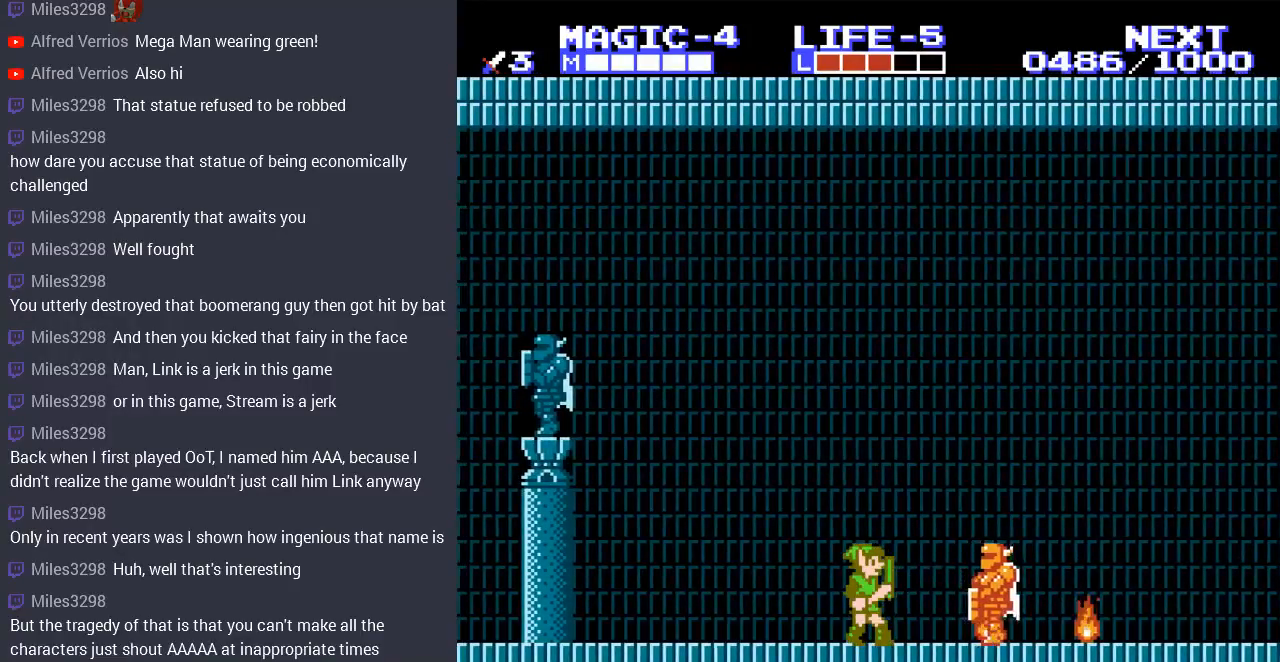
{"buttons": [], "events": [[67, "DPAD_RIGHT", "down"], [267, "B", "down"], [300, "DPAD_RIGHT", "up"], [400, "B", "up"]]}
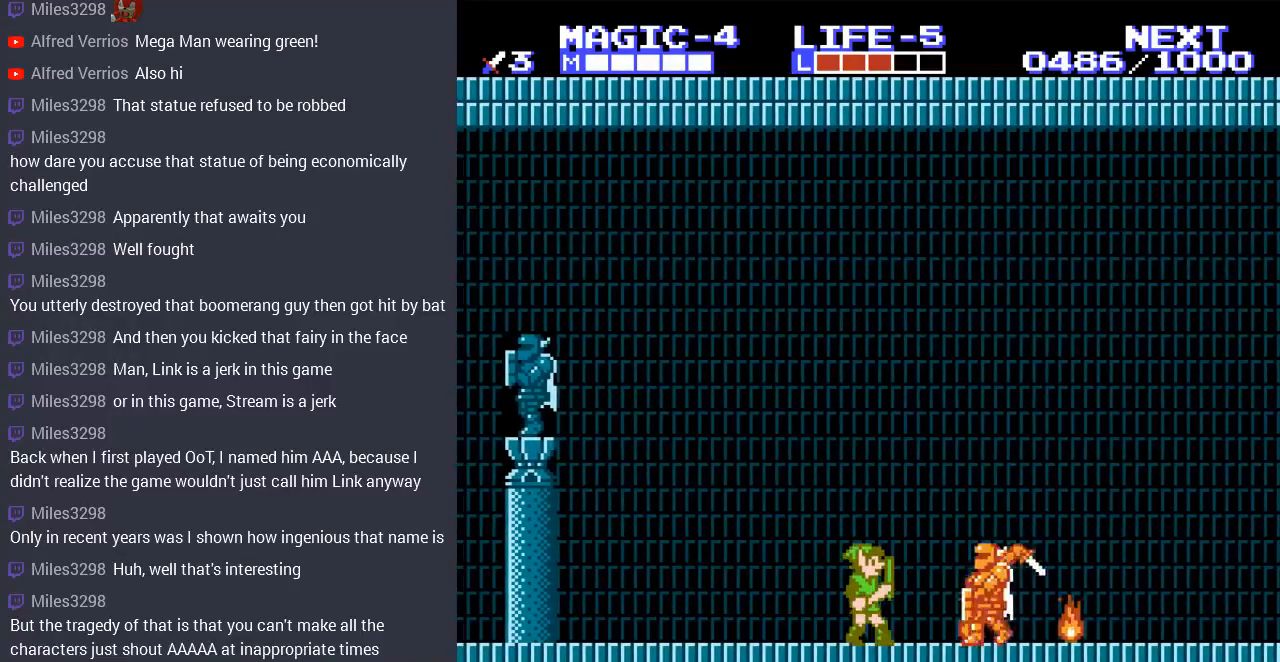
{"buttons": ["DPAD_RIGHT"], "events": [[500, "DPAD_RIGHT", "down"]]}
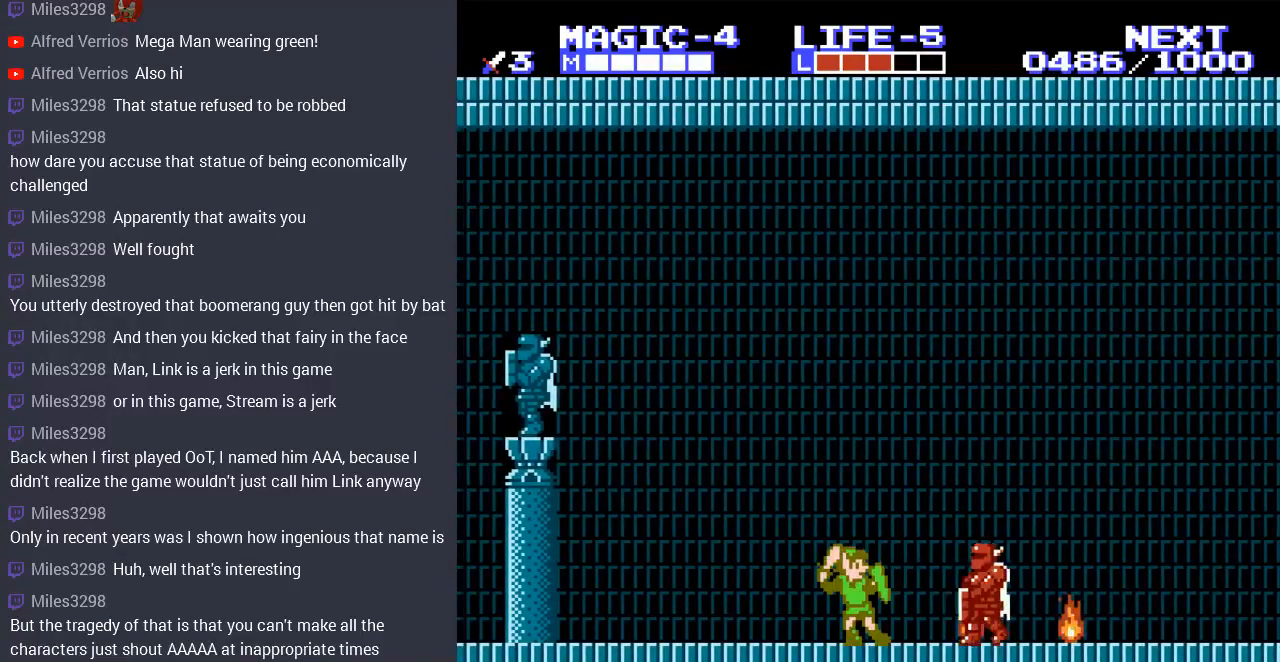
{"buttons": [], "events": [[167, "DPAD_RIGHT", "up"], [200, "B", "down"], [267, "B", "up"]]}
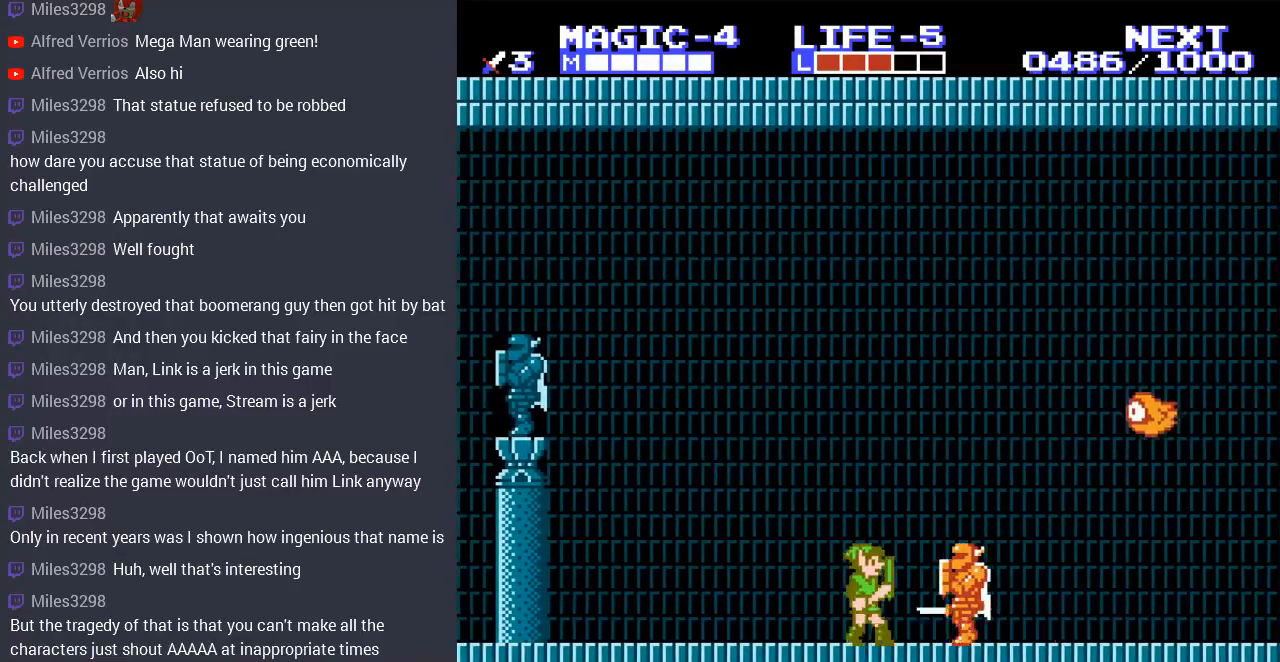
{"buttons": [], "events": [[67, "DPAD_DOWN", "down"], [367, "DPAD_DOWN", "up"]]}
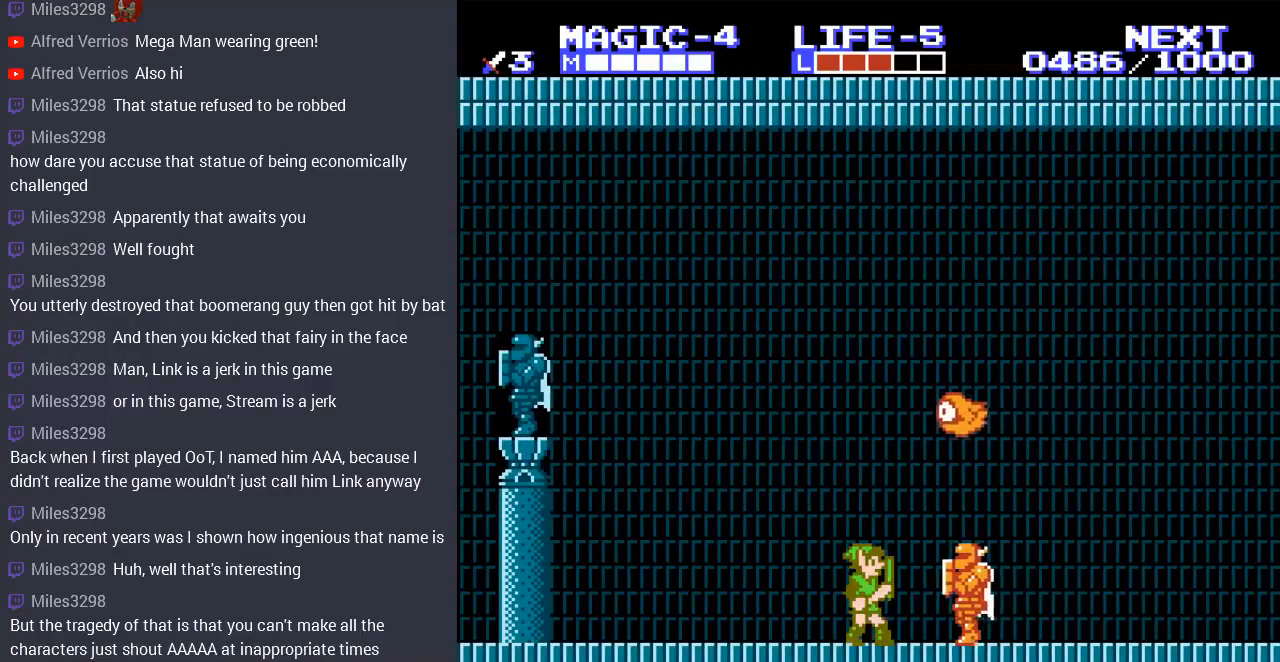
{"buttons": [], "events": [[33, "DPAD_RIGHT", "down"], [100, "DPAD_DOWN", "down"], [167, "DPAD_RIGHT", "up"], [200, "B", "down"], [300, "B", "up"], [500, "DPAD_DOWN", "up"]]}
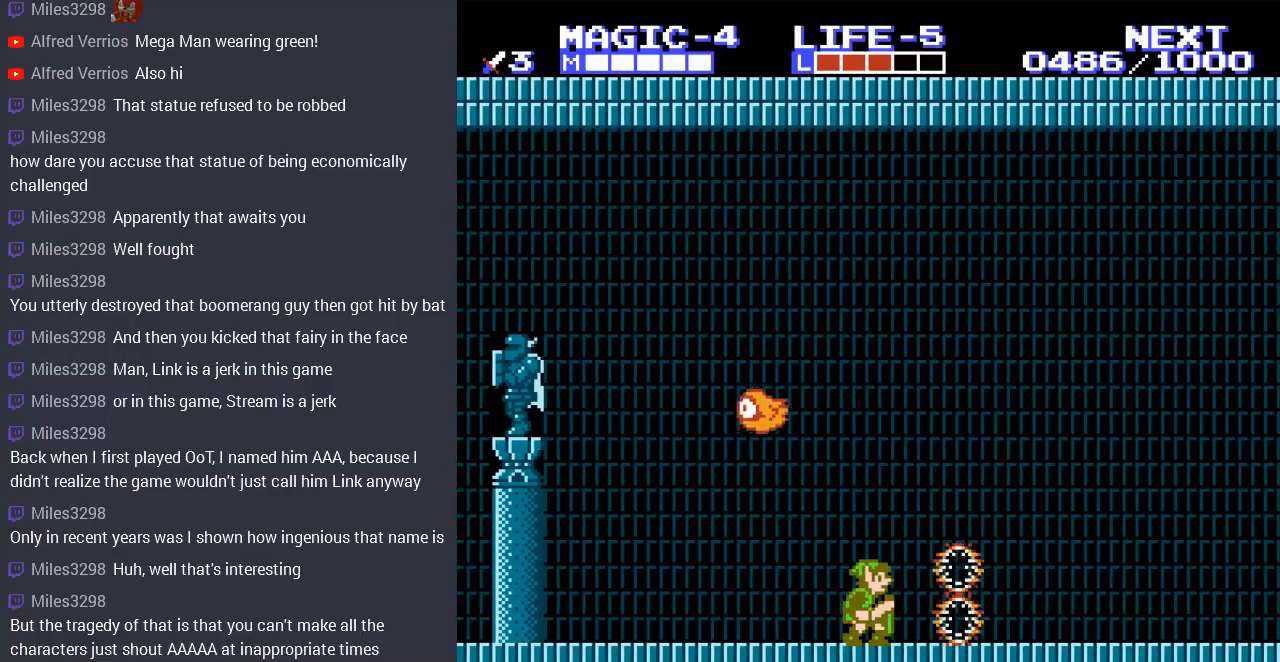
{"buttons": ["A", "DPAD_RIGHT"], "events": [[133, "DPAD_RIGHT", "down"], [400, "A", "down"]]}
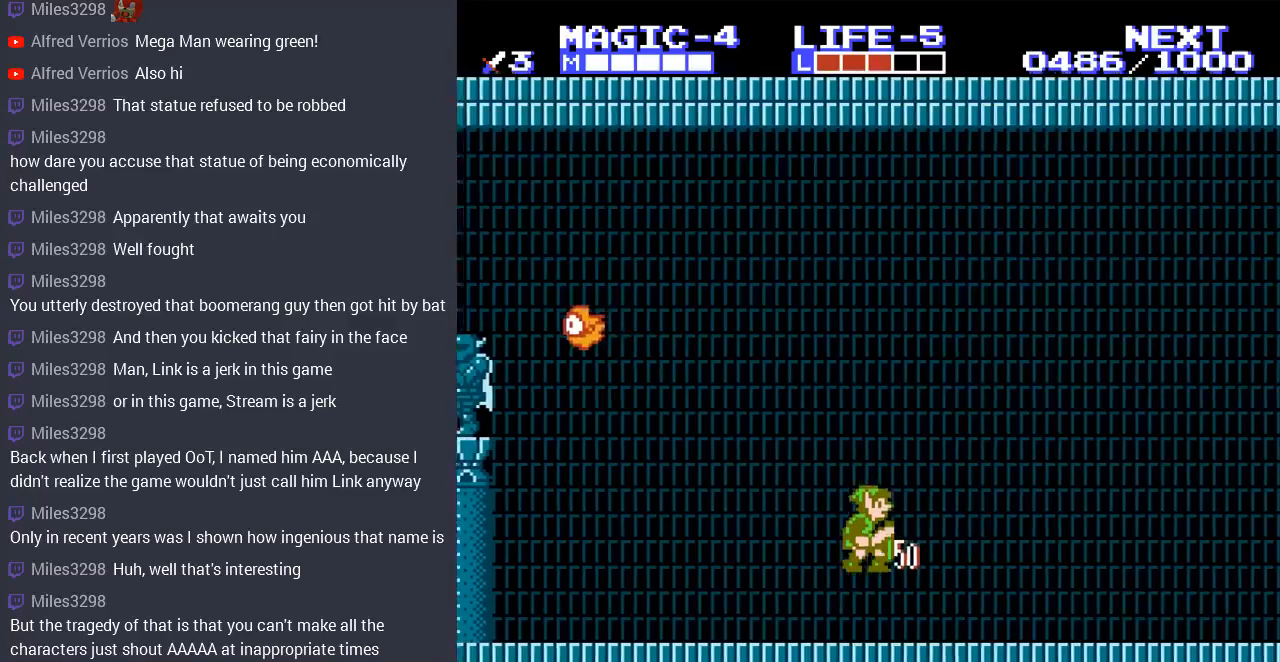
{"buttons": ["DPAD_RIGHT"], "events": [[167, "A", "up"]]}
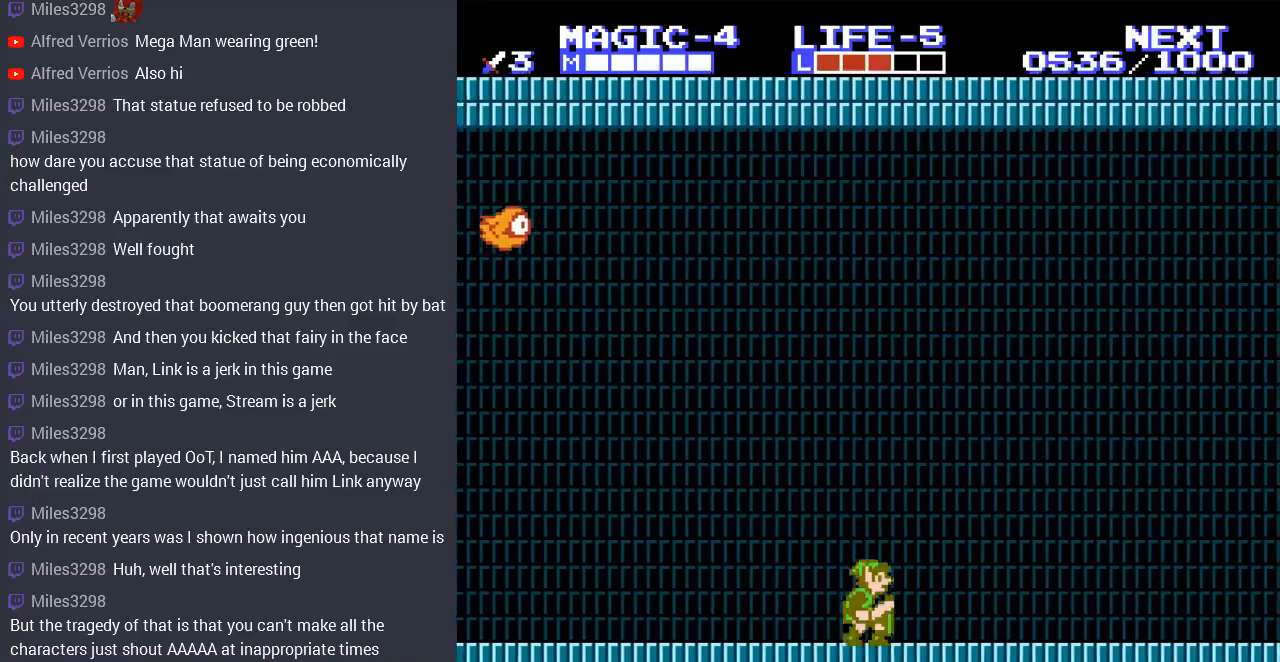
{"buttons": ["DPAD_RIGHT"], "events": [[33, "A", "down"], [300, "A", "up"]]}
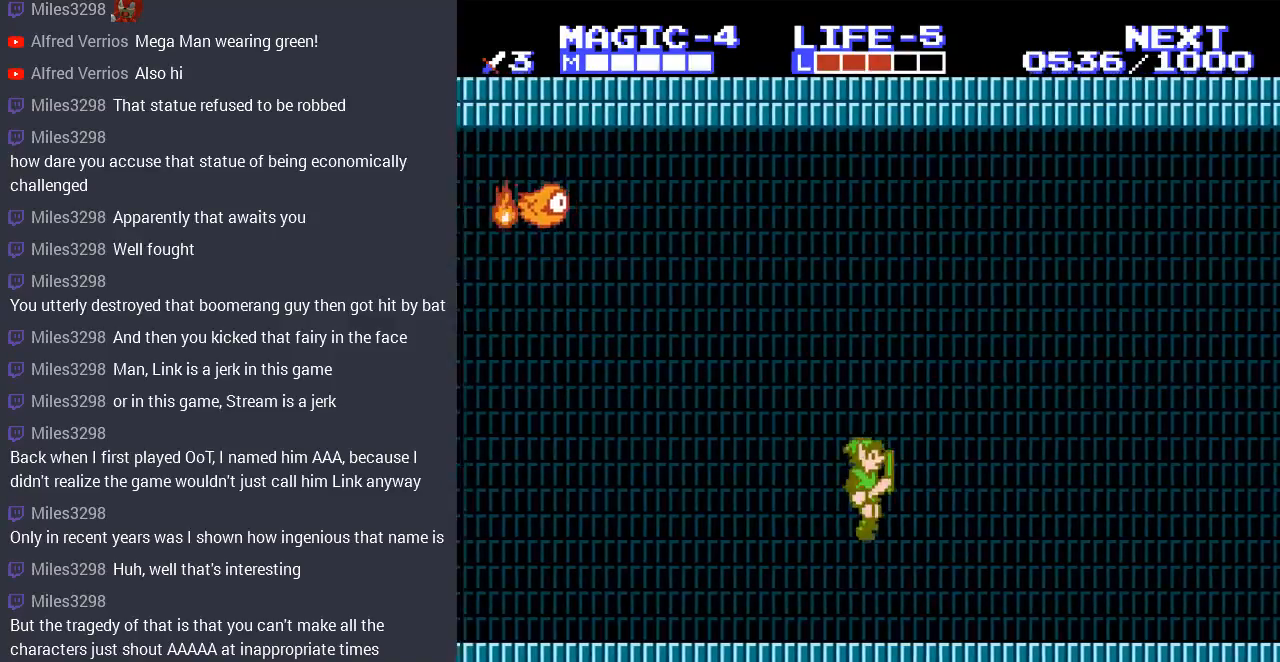
{"buttons": ["DPAD_RIGHT"], "events": [[167, "A", "down"], [400, "A", "up"]]}
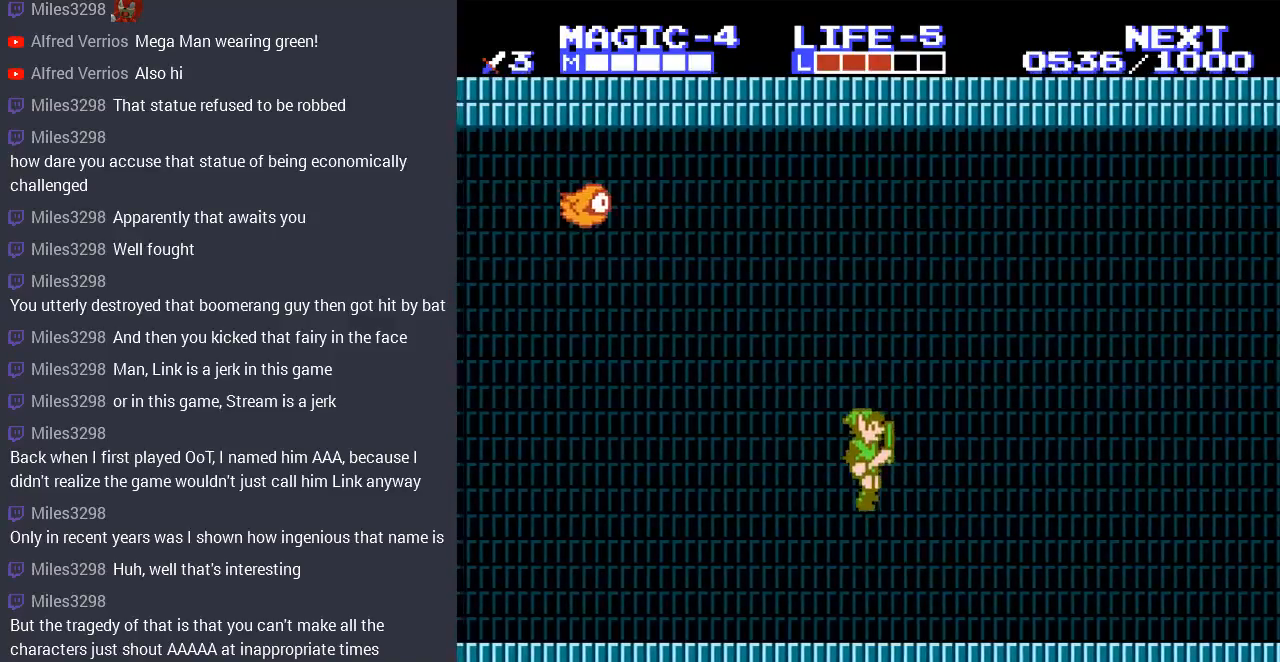
{"buttons": ["DPAD_RIGHT"], "events": [[333, "A", "down"], [467, "A", "up"]]}
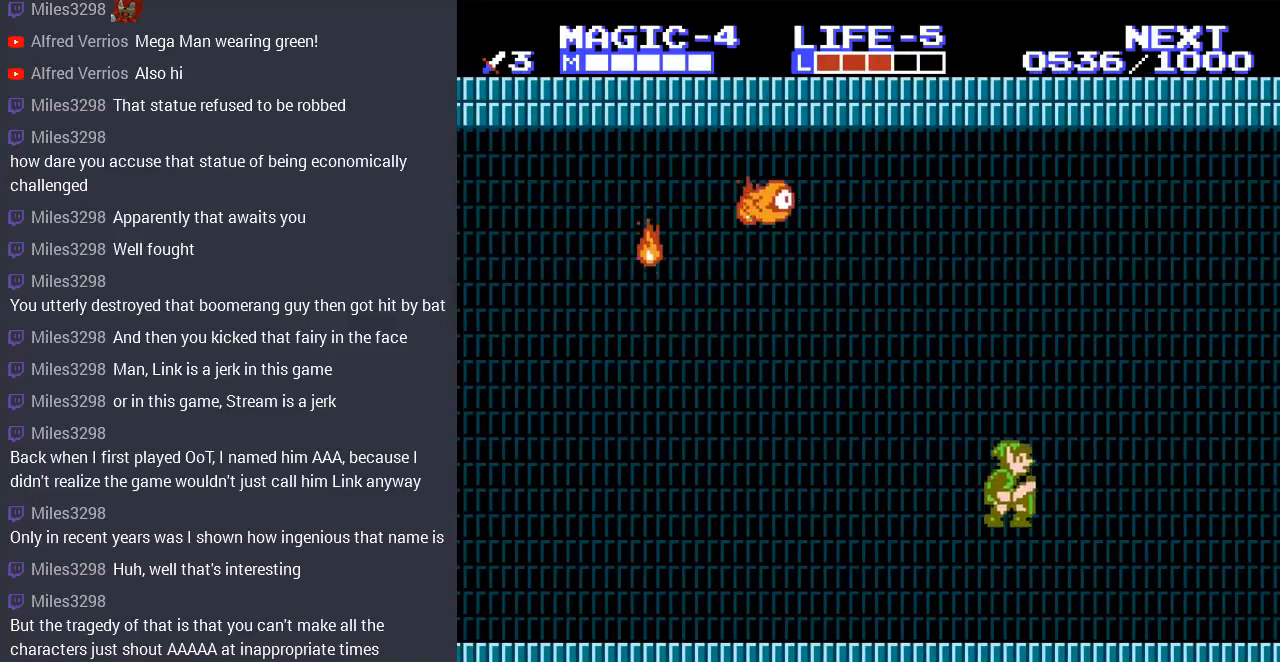
{"buttons": ["A", "DPAD_RIGHT"], "events": [[433, "A", "down"]]}
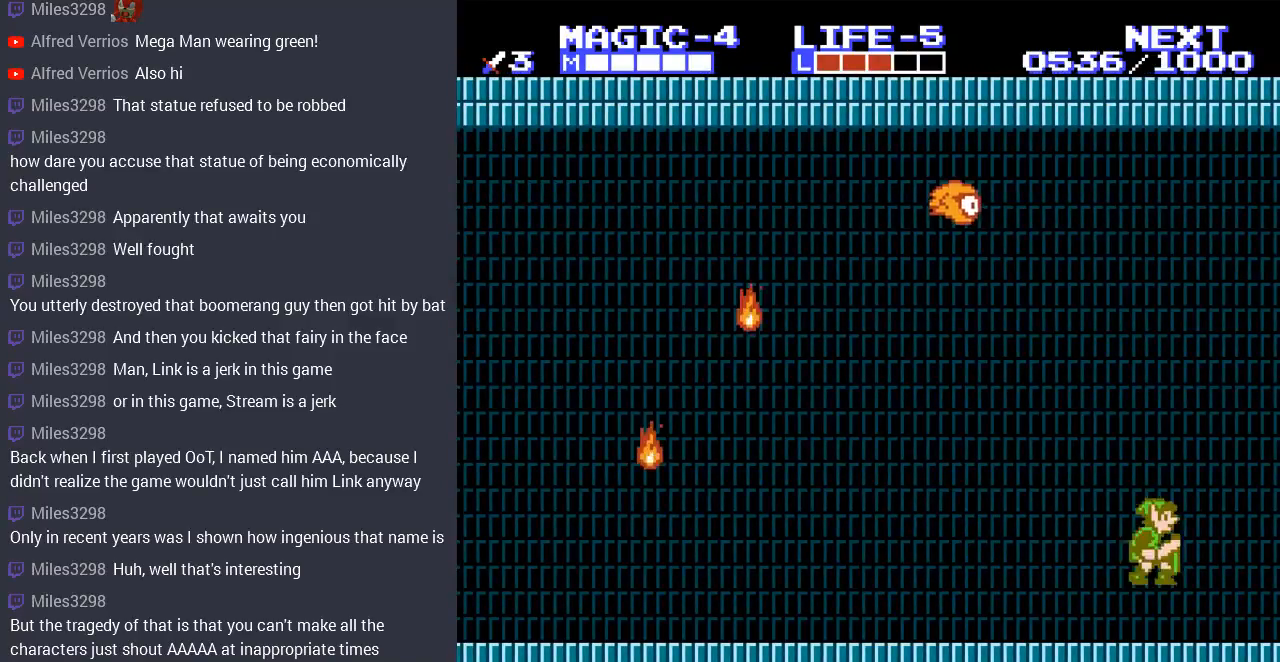
{"buttons": [], "events": [[67, "A", "up"], [333, "DPAD_RIGHT", "up"]]}
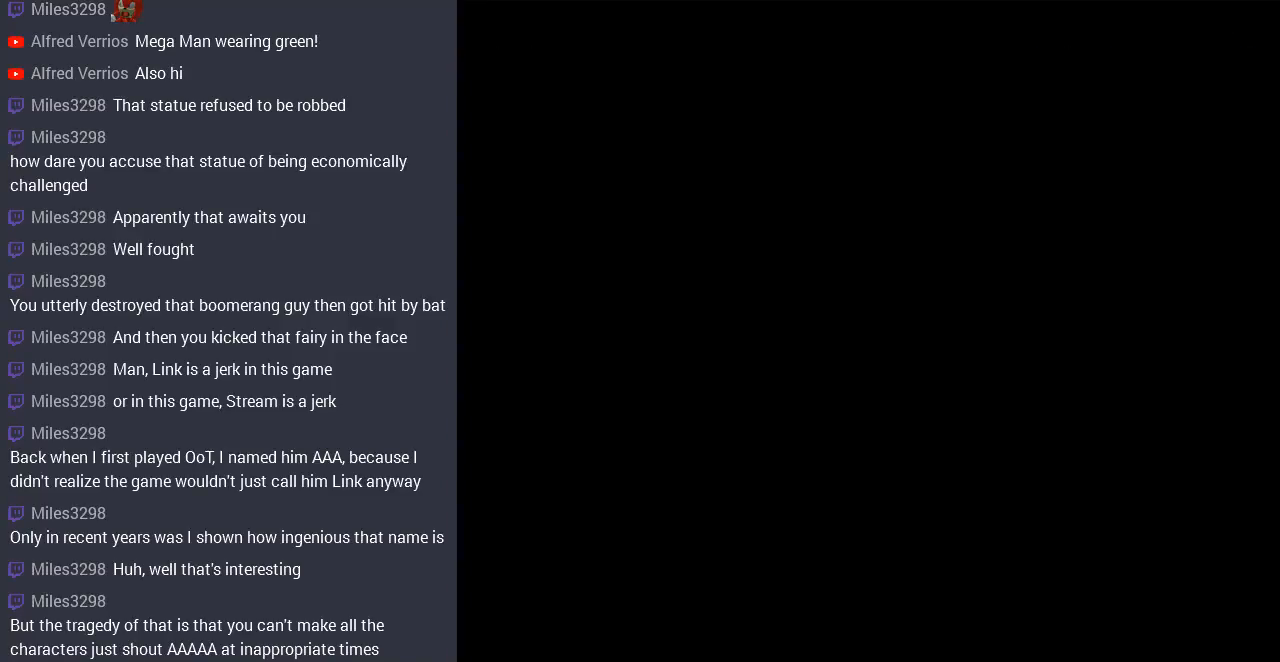
{"buttons": [], "events": []}
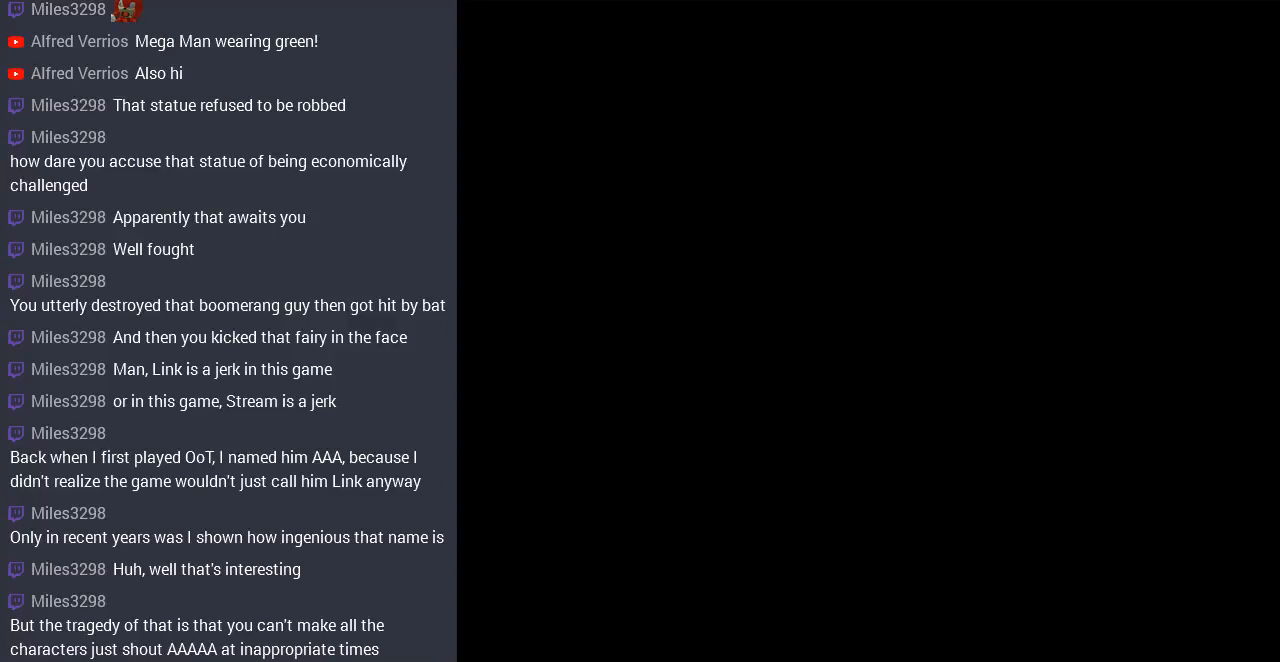
{"buttons": ["DPAD_RIGHT"], "events": [[300, "DPAD_RIGHT", "down"]]}
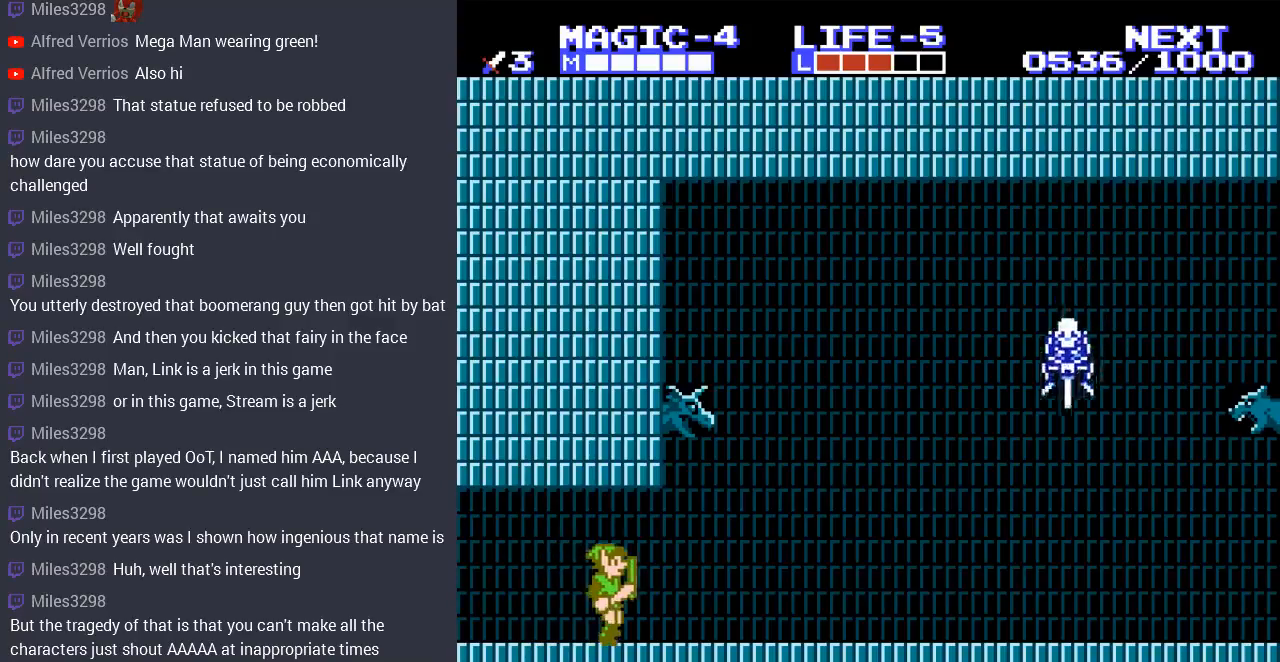
{"buttons": ["DPAD_RIGHT"], "events": []}
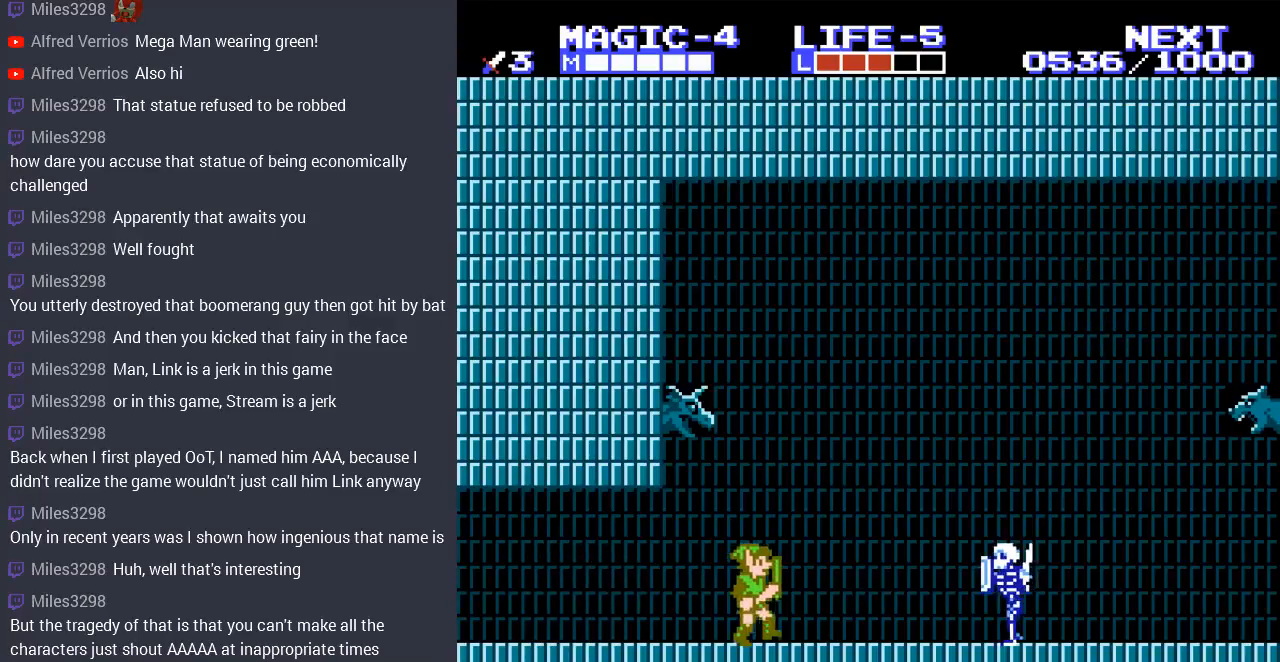
{"buttons": ["B", "DPAD_DOWN", "DPAD_RIGHT"], "events": [[300, "DPAD_DOWN", "down"], [400, "B", "down"], [400, "DPAD_RIGHT", "up"], [500, "DPAD_RIGHT", "down"]]}
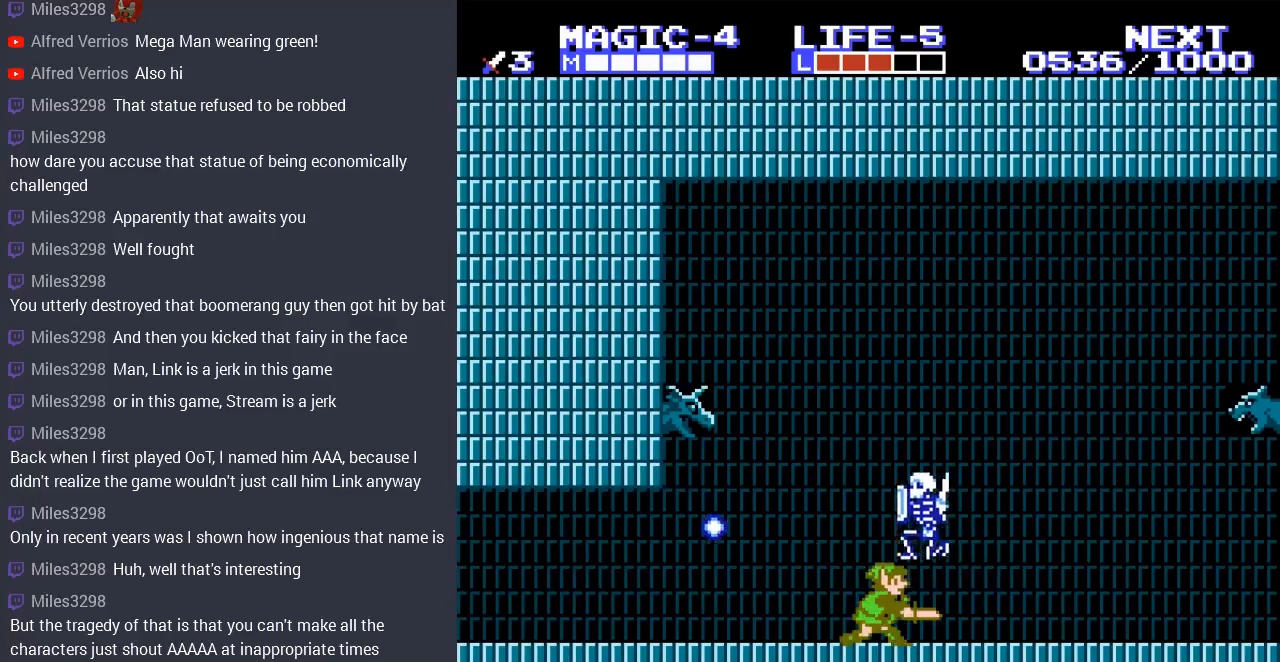
{"buttons": ["DPAD_RIGHT"], "events": [[67, "B", "up"], [67, "DPAD_DOWN", "up"], [67, "DPAD_RIGHT", "up"], [267, "DPAD_RIGHT", "down"]]}
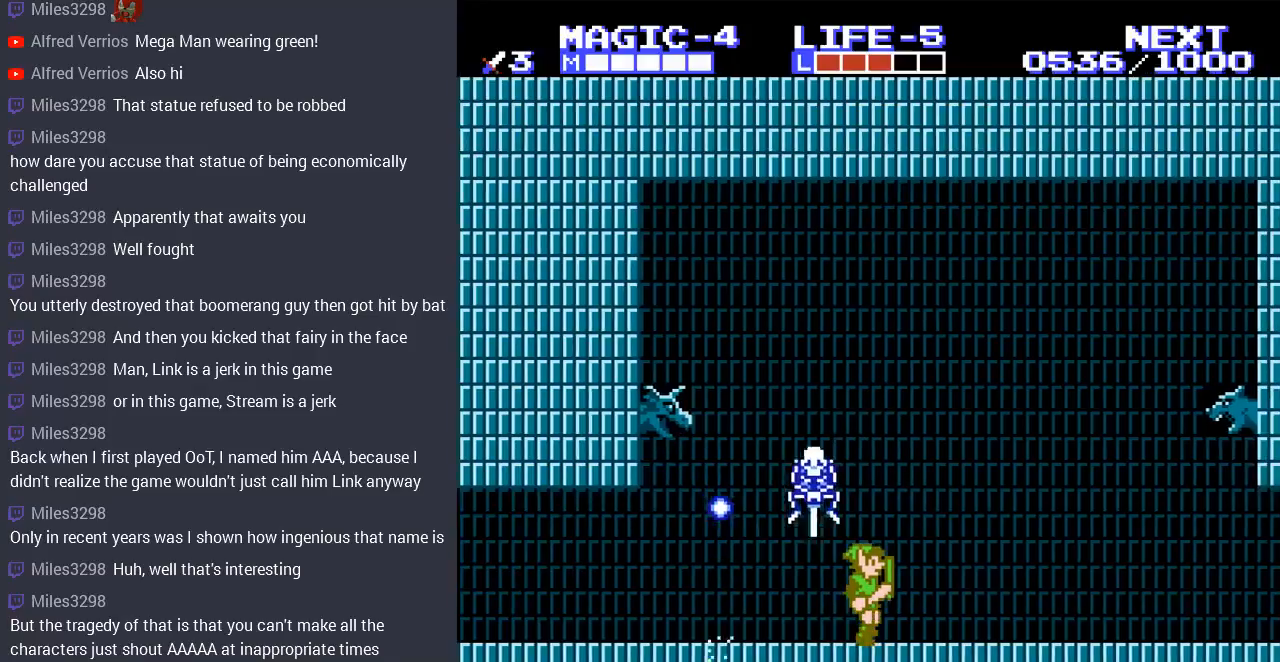
{"buttons": ["DPAD_RIGHT"], "events": []}
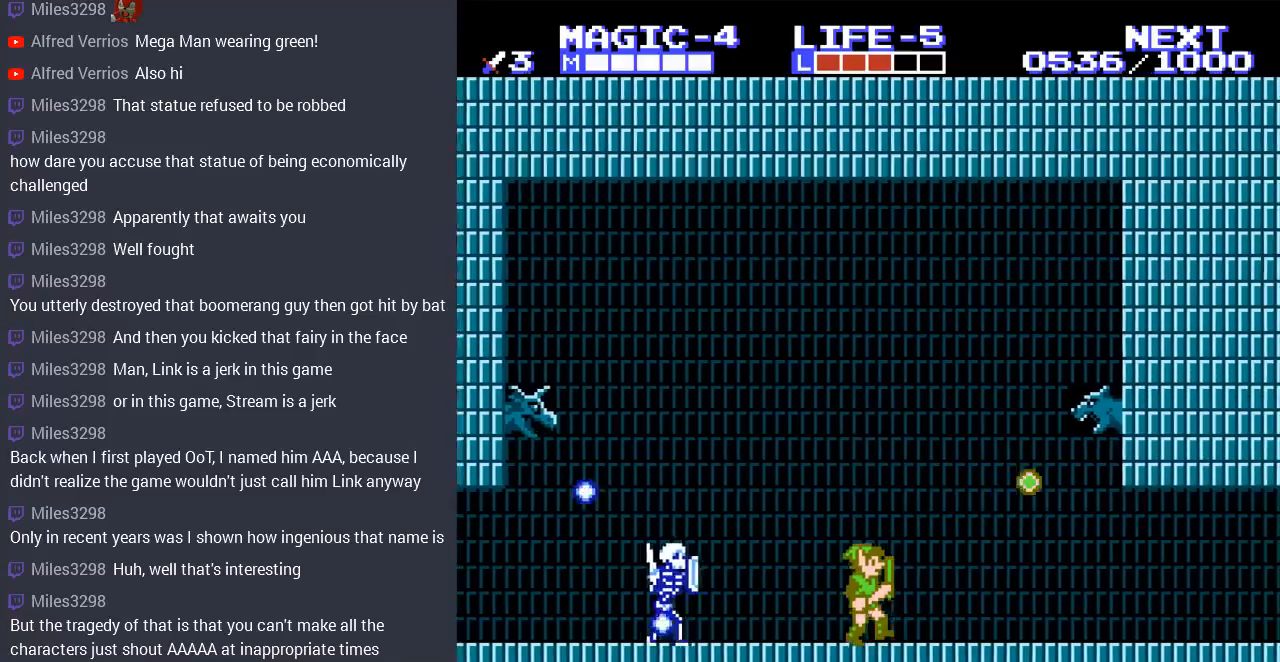
{"buttons": ["DPAD_RIGHT"], "events": [[67, "DPAD_RIGHT", "up"], [67, "DPAD_UP", "down"], [100, "DPAD_LEFT", "down"], [100, "DPAD_UP", "up"], [133, "A", "down"], [300, "DPAD_LEFT", "up"], [333, "DPAD_RIGHT", "down"], [467, "A", "up"]]}
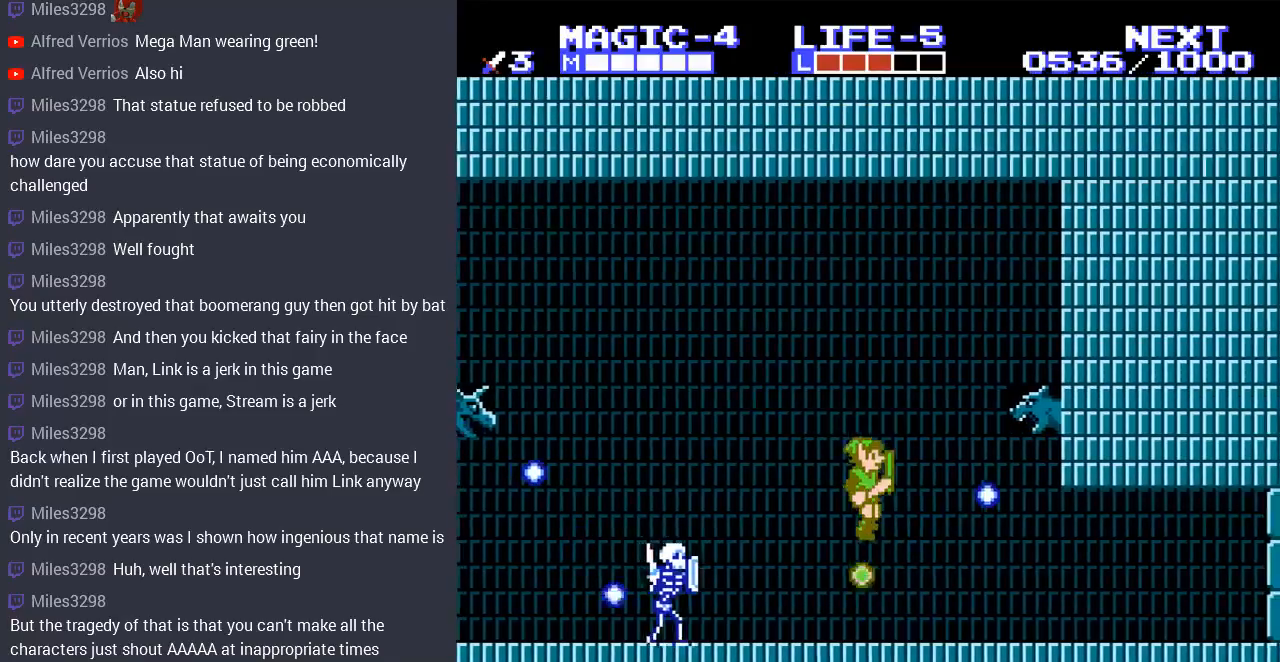
{"buttons": ["DPAD_RIGHT"], "events": []}
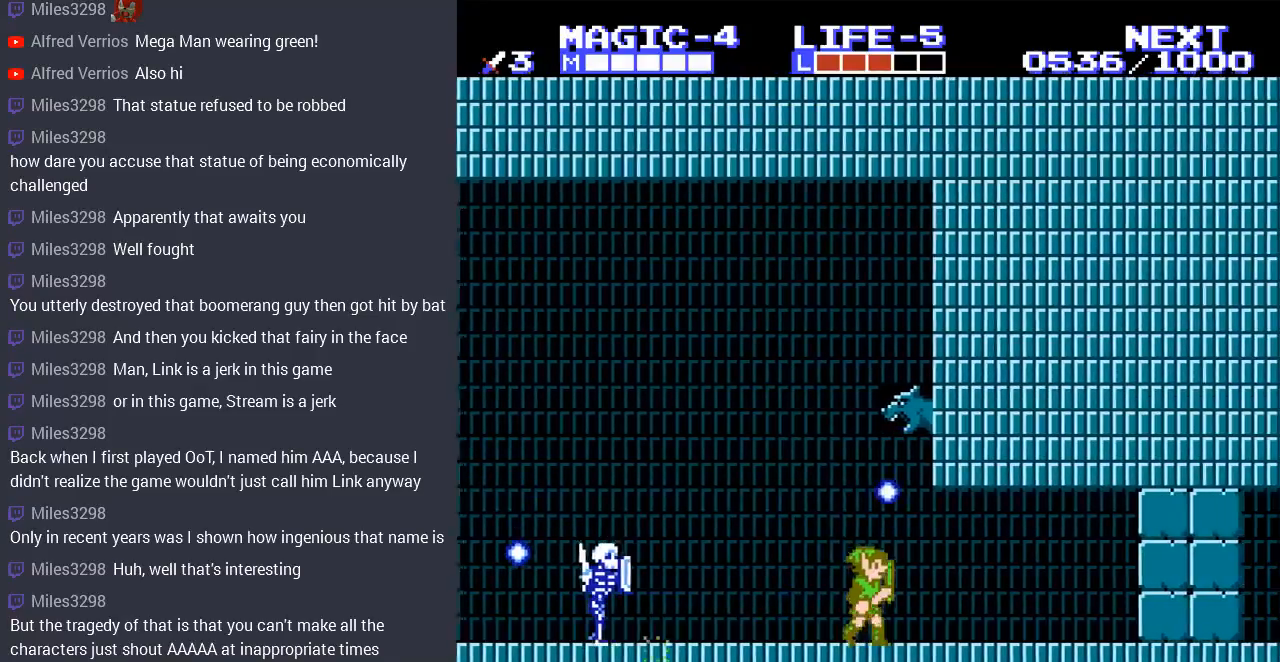
{"buttons": ["DPAD_RIGHT"], "events": []}
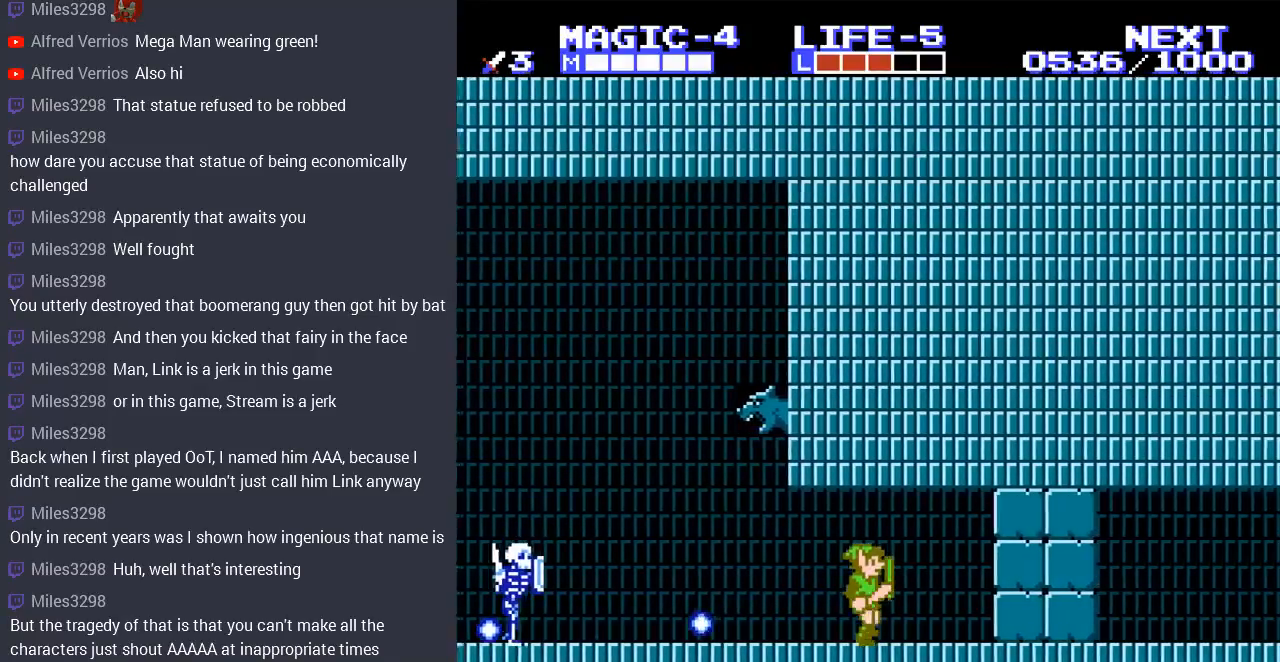
{"buttons": ["B"], "events": [[367, "DPAD_RIGHT", "up"], [400, "B", "down"]]}
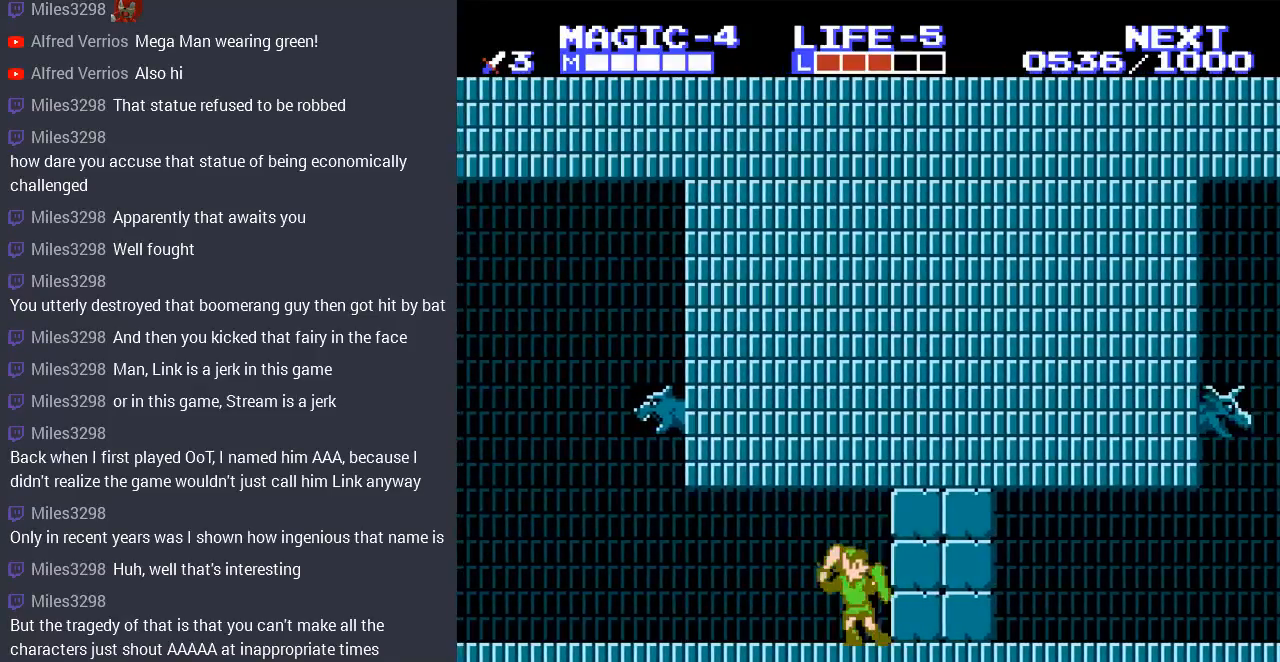
{"buttons": ["DPAD_DOWN", "DPAD_RIGHT"], "events": [[33, "B", "up"], [133, "DPAD_RIGHT", "down"], [233, "DPAD_DOWN", "down"], [267, "DPAD_RIGHT", "up"], [367, "B", "down"], [400, "DPAD_RIGHT", "down"], [500, "B", "up"]]}
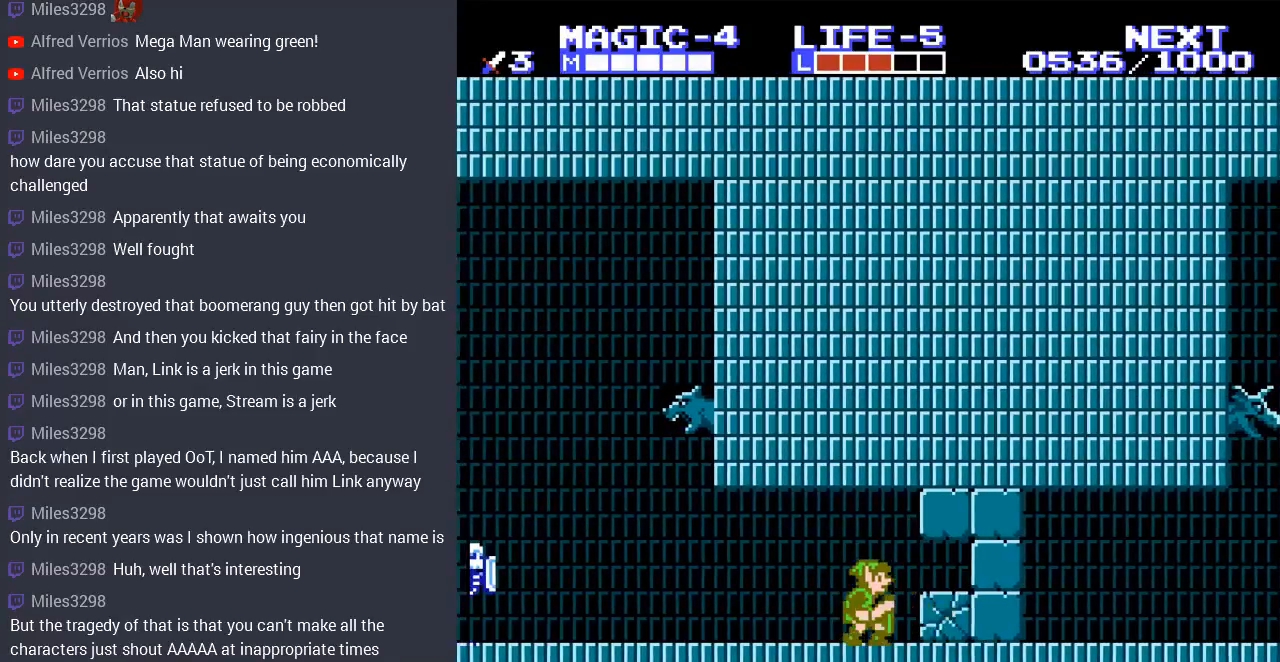
{"buttons": ["B", "DPAD_RIGHT"], "events": [[33, "DPAD_DOWN", "up"], [467, "B", "down"]]}
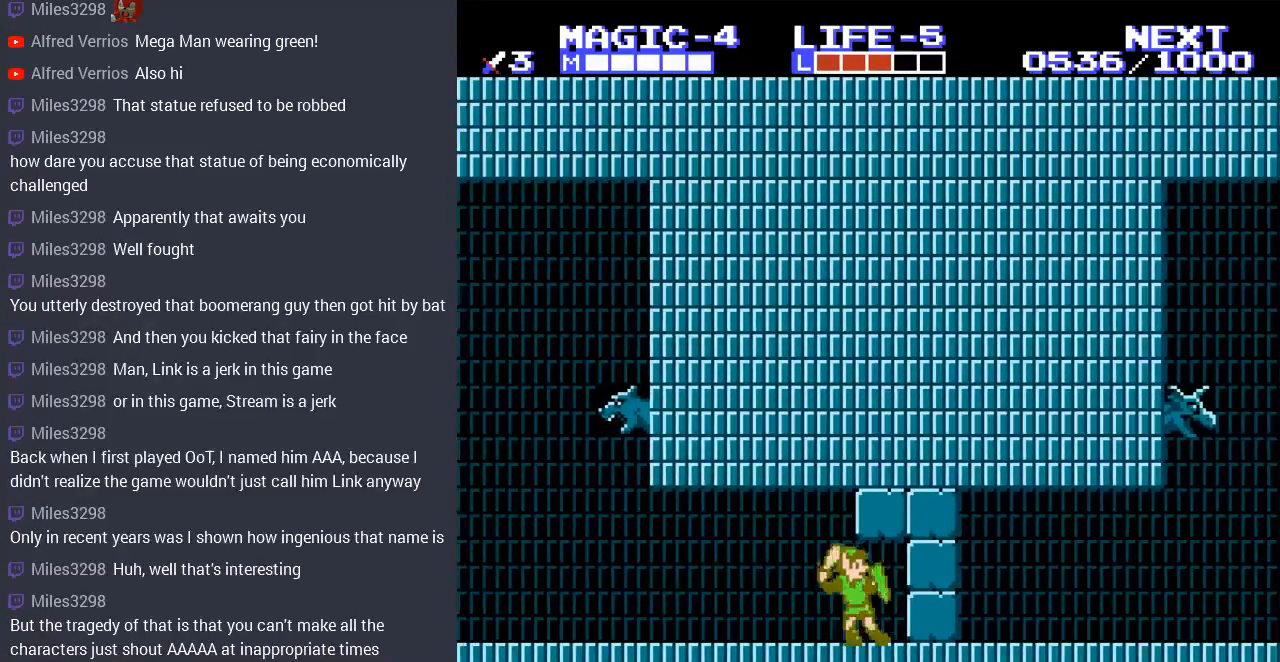
{"buttons": ["DPAD_DOWN", "DPAD_RIGHT"], "events": [[133, "B", "up"], [167, "DPAD_DOWN", "down"], [200, "DPAD_RIGHT", "up"], [267, "DPAD_RIGHT", "down"], [333, "B", "down"], [500, "B", "up"]]}
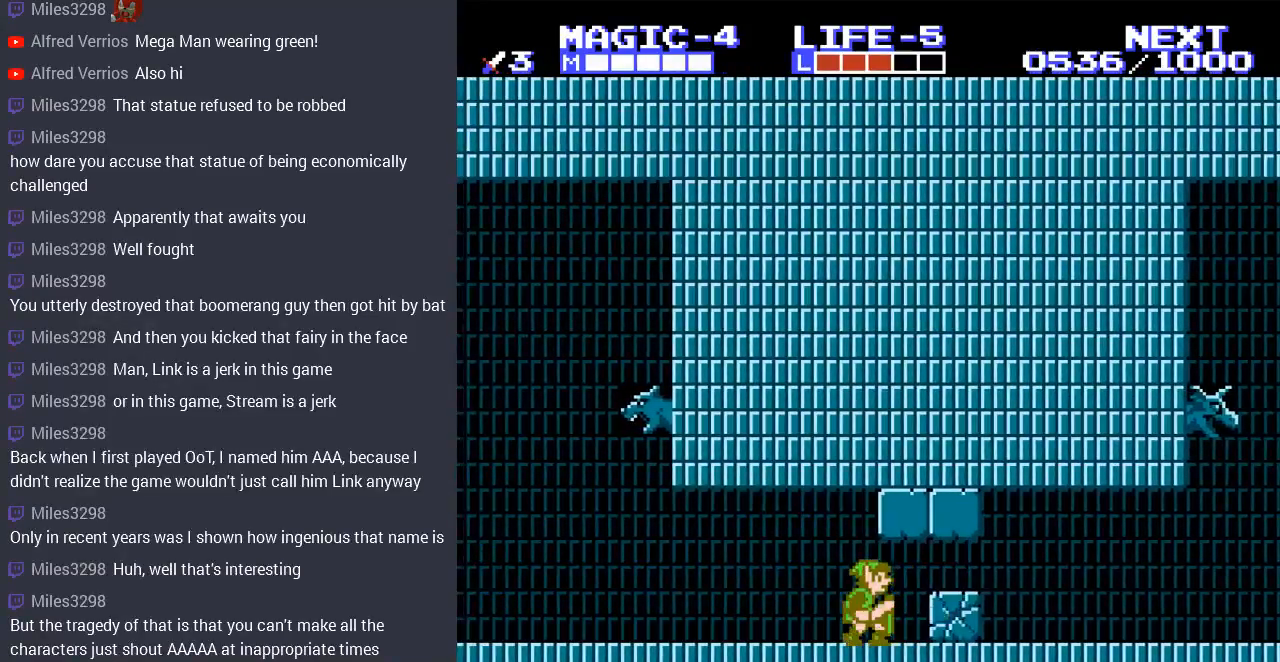
{"buttons": ["DPAD_RIGHT"], "events": [[33, "DPAD_DOWN", "up"]]}